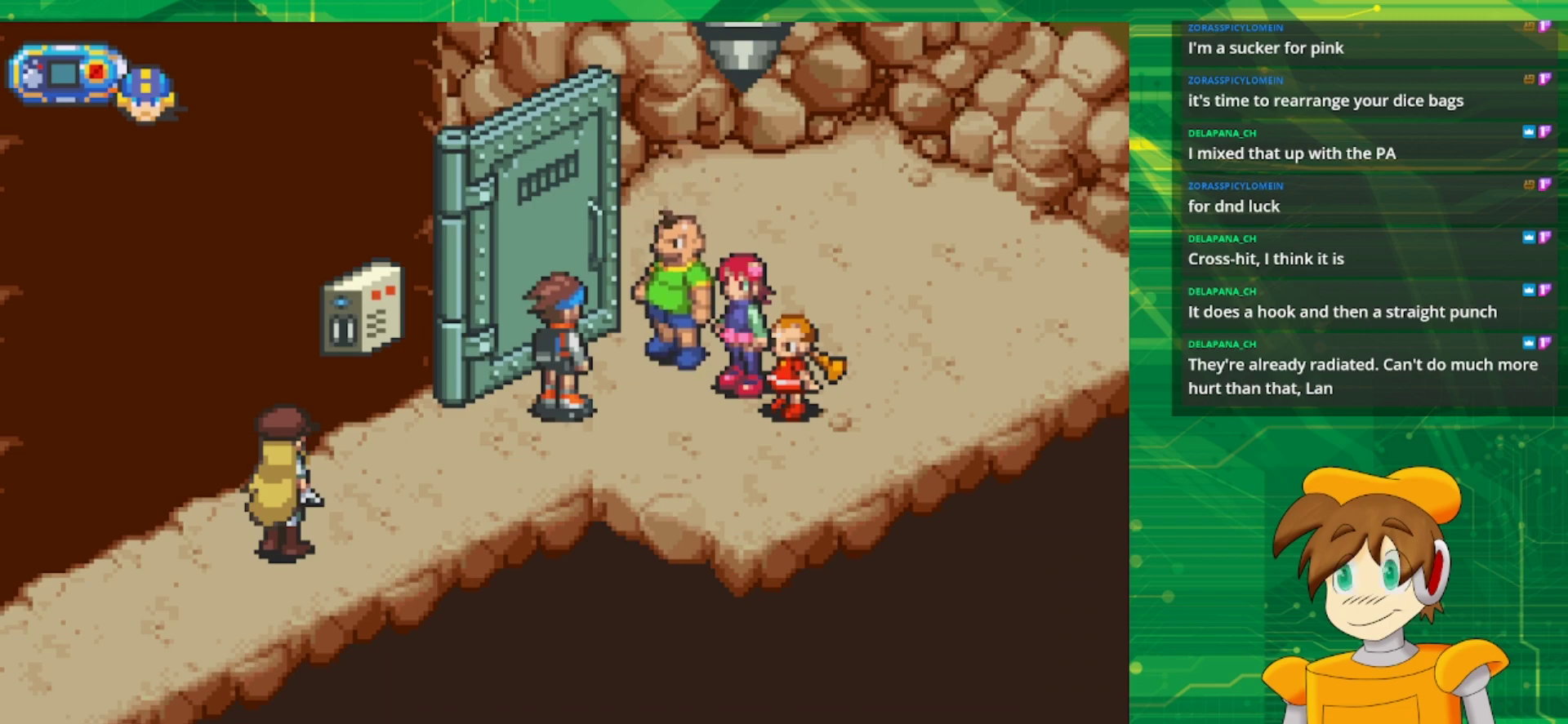
Gameplay with a controller (Nintendo layout); each line is a JSON object with the inputs held at the frame after it. "events" lists button and stick changes between this image and that frame as [ms after this image, input, new state], when the widget could be followed in between. Not read: L1 L3 R3.
{"buttons": [], "events": []}
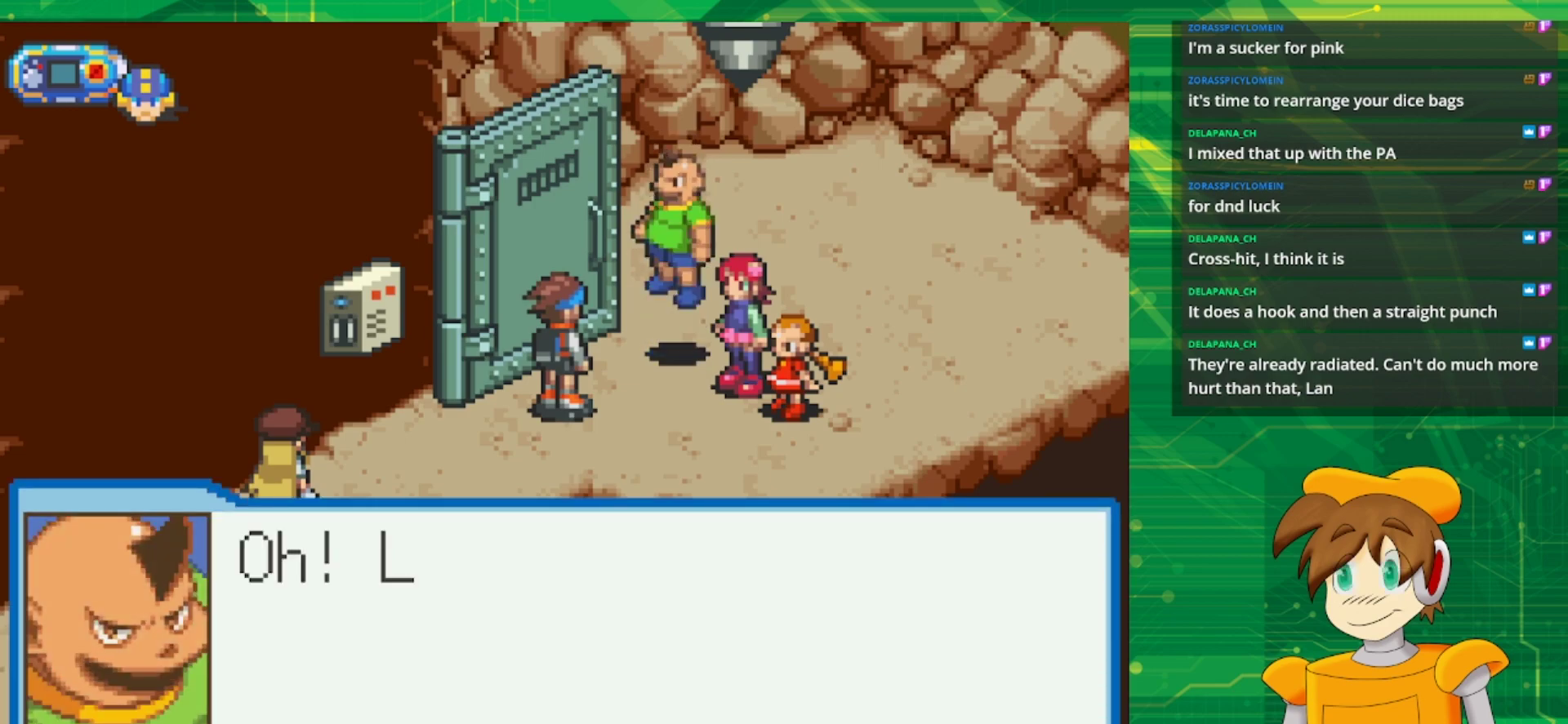
{"buttons": [], "events": []}
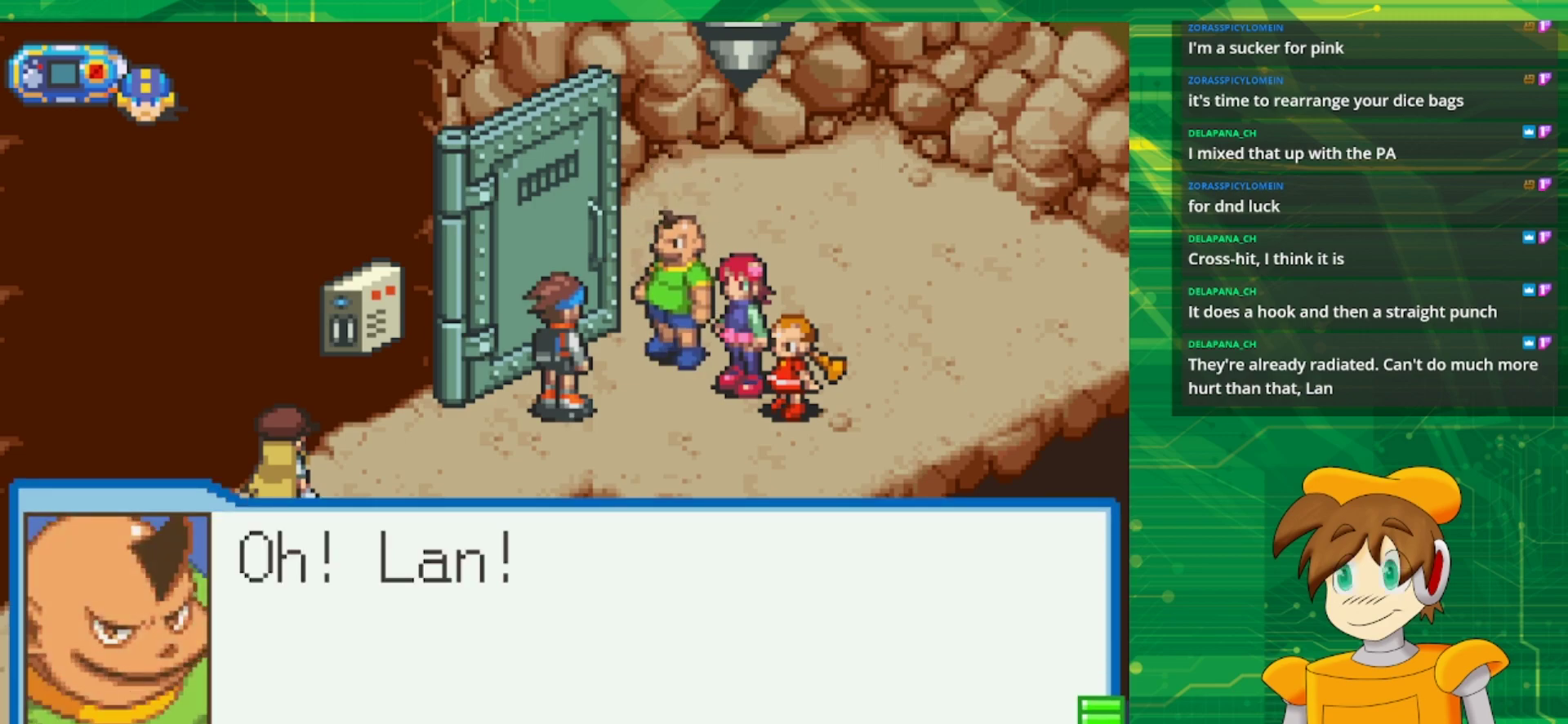
{"buttons": [], "events": []}
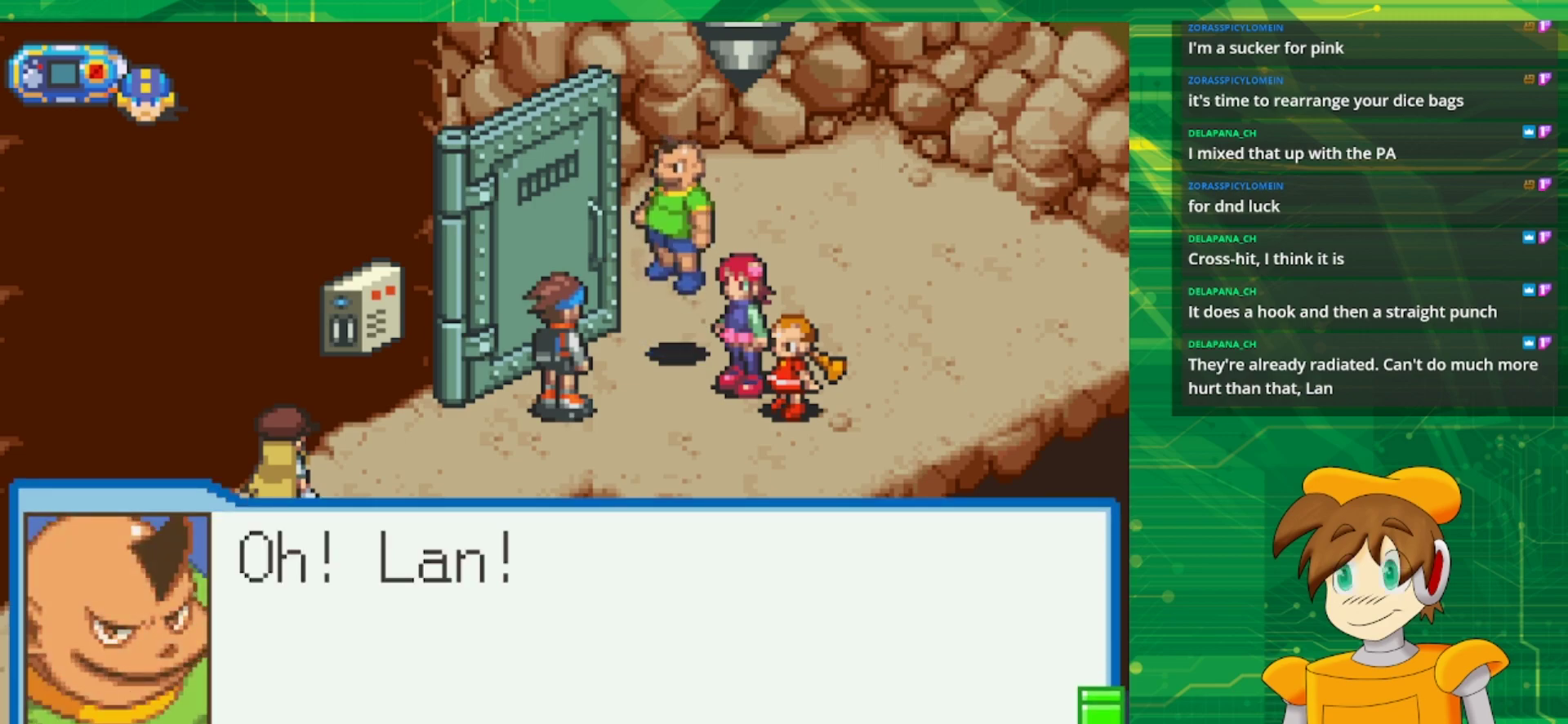
{"buttons": [], "events": [[167, "A", "down"], [300, "A", "up"]]}
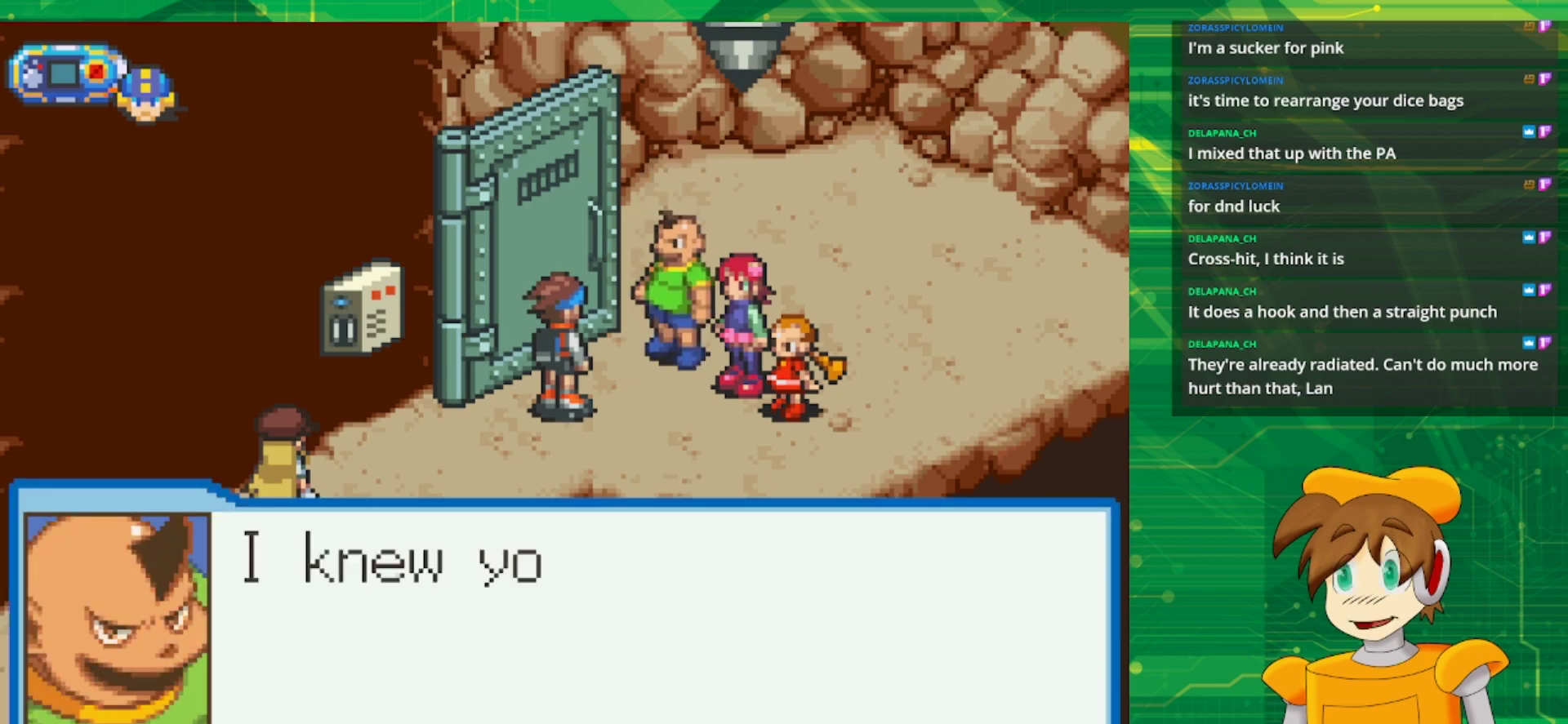
{"buttons": [], "events": []}
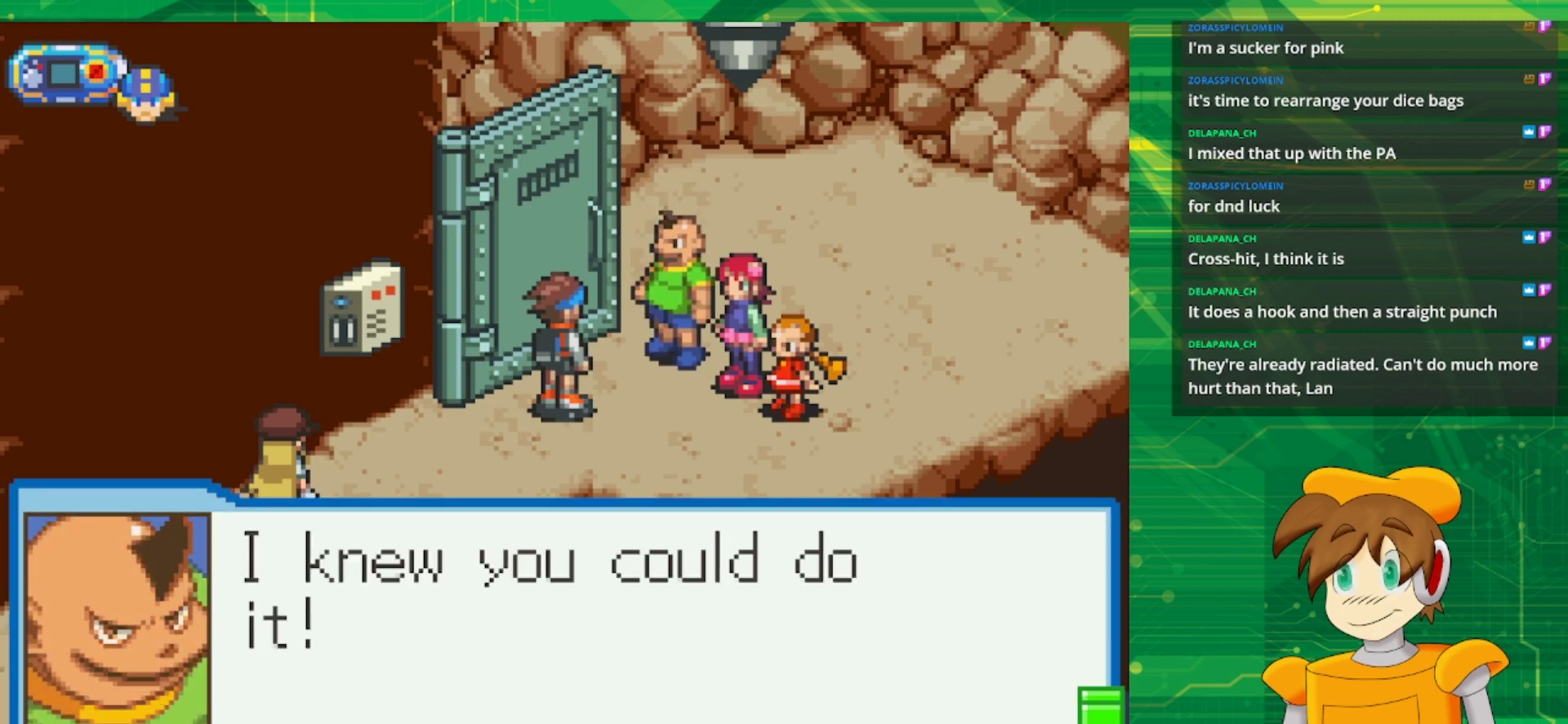
{"buttons": [], "events": []}
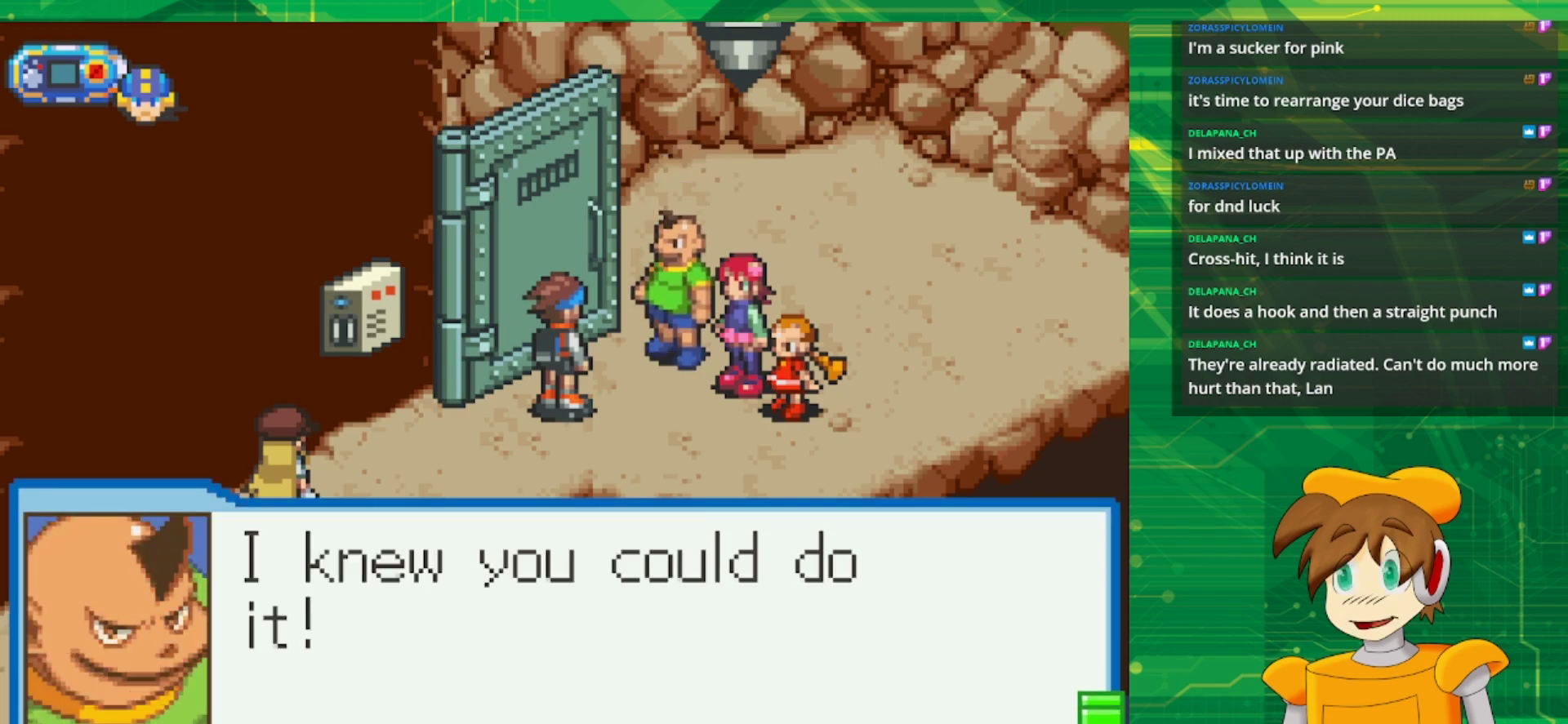
{"buttons": [], "events": [[267, "A", "down"], [417, "A", "up"]]}
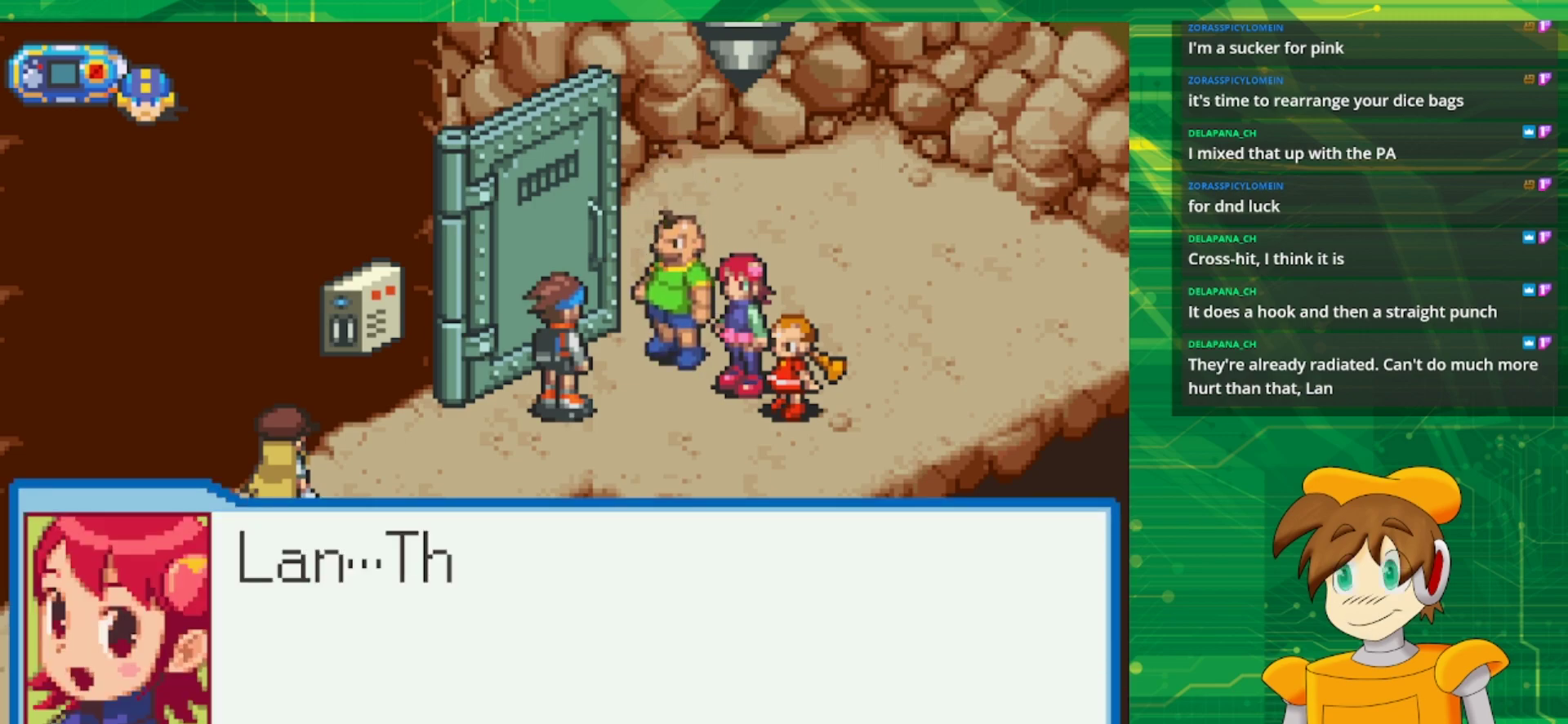
{"buttons": [], "events": []}
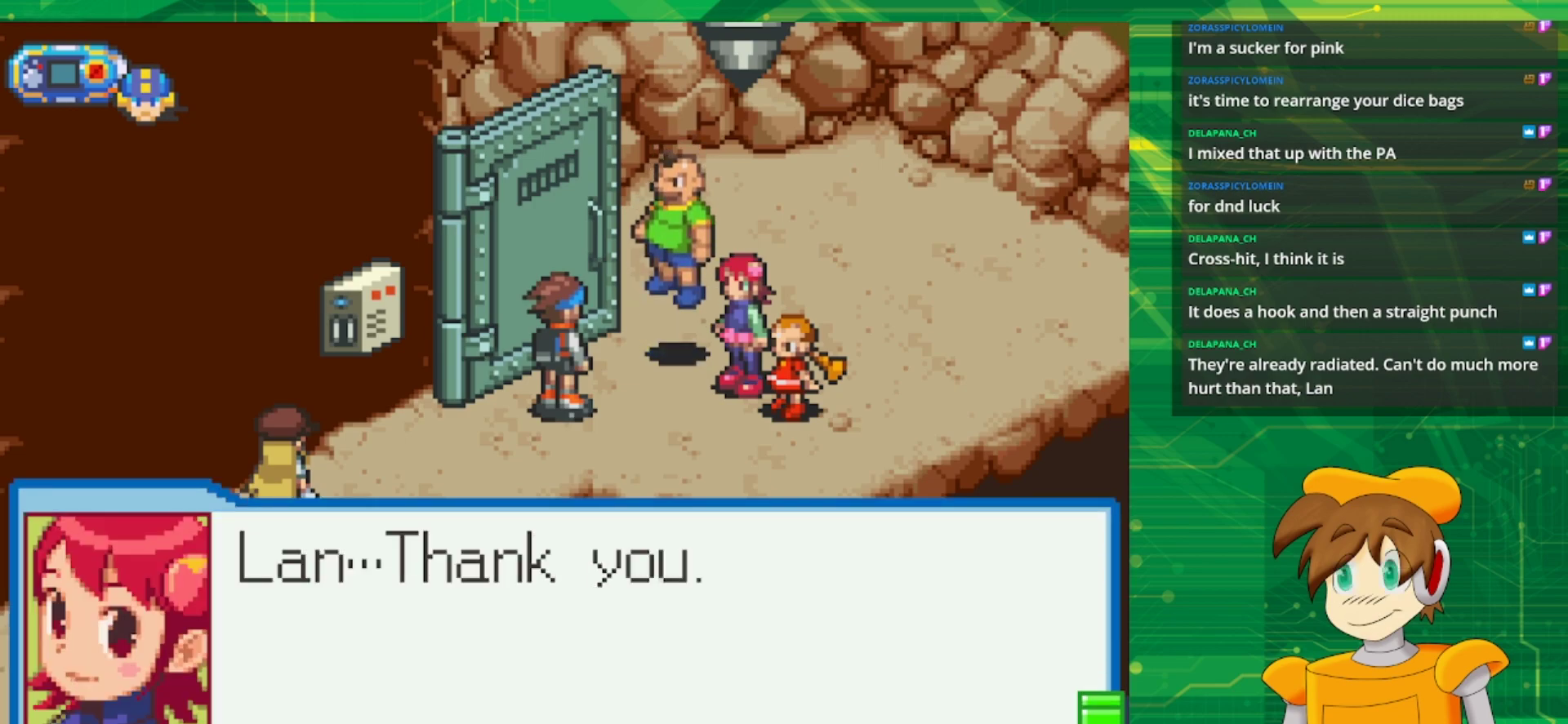
{"buttons": ["A"], "events": [[467, "A", "down"]]}
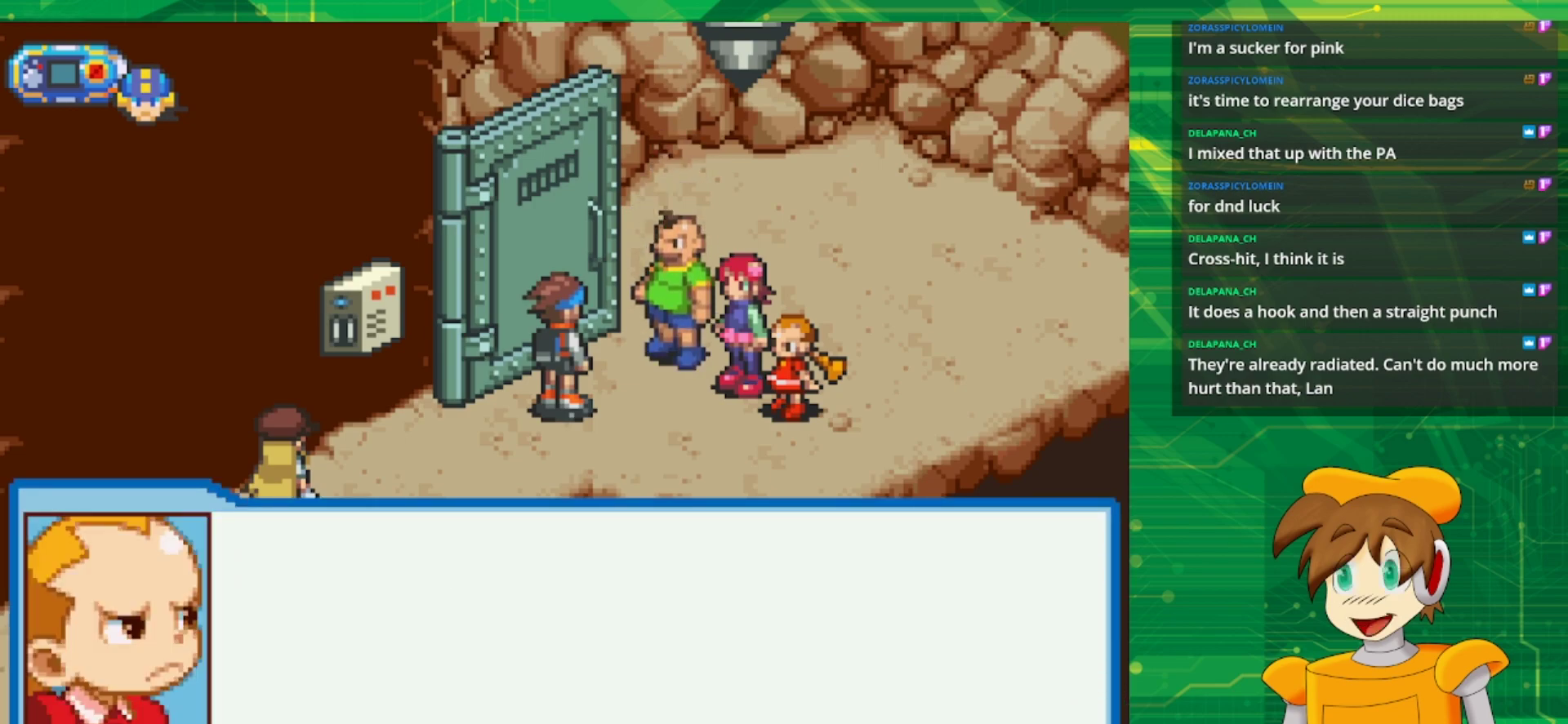
{"buttons": [], "events": [[67, "A", "up"]]}
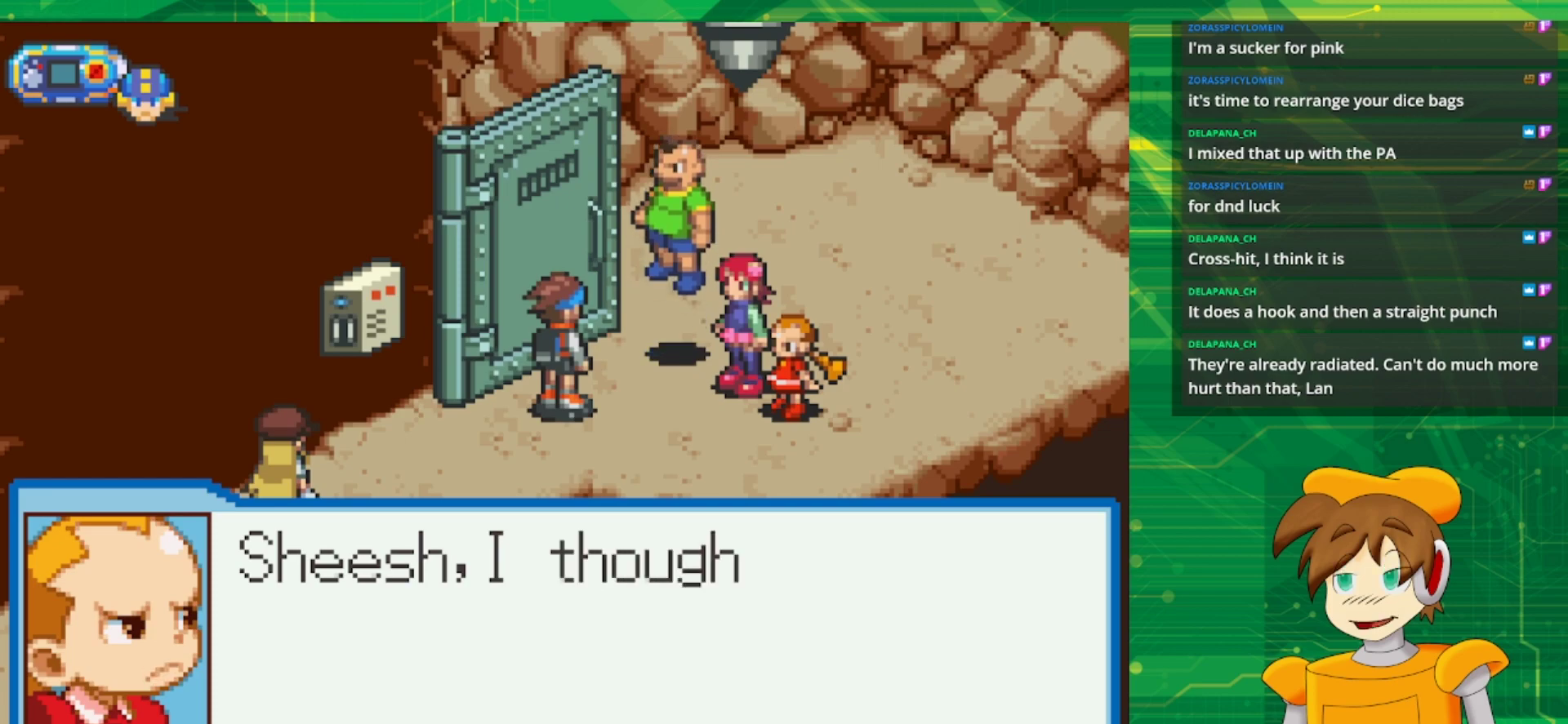
{"buttons": [], "events": []}
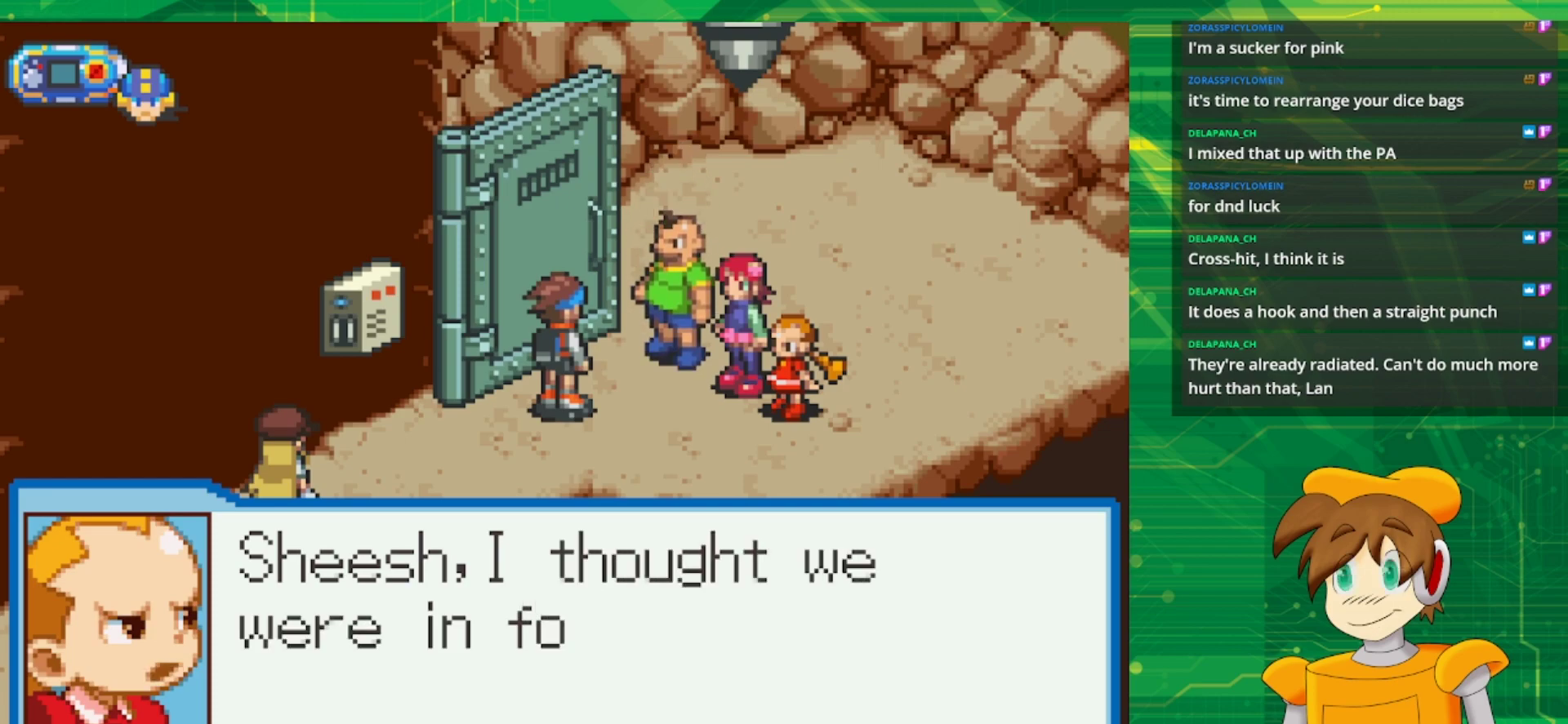
{"buttons": [], "events": []}
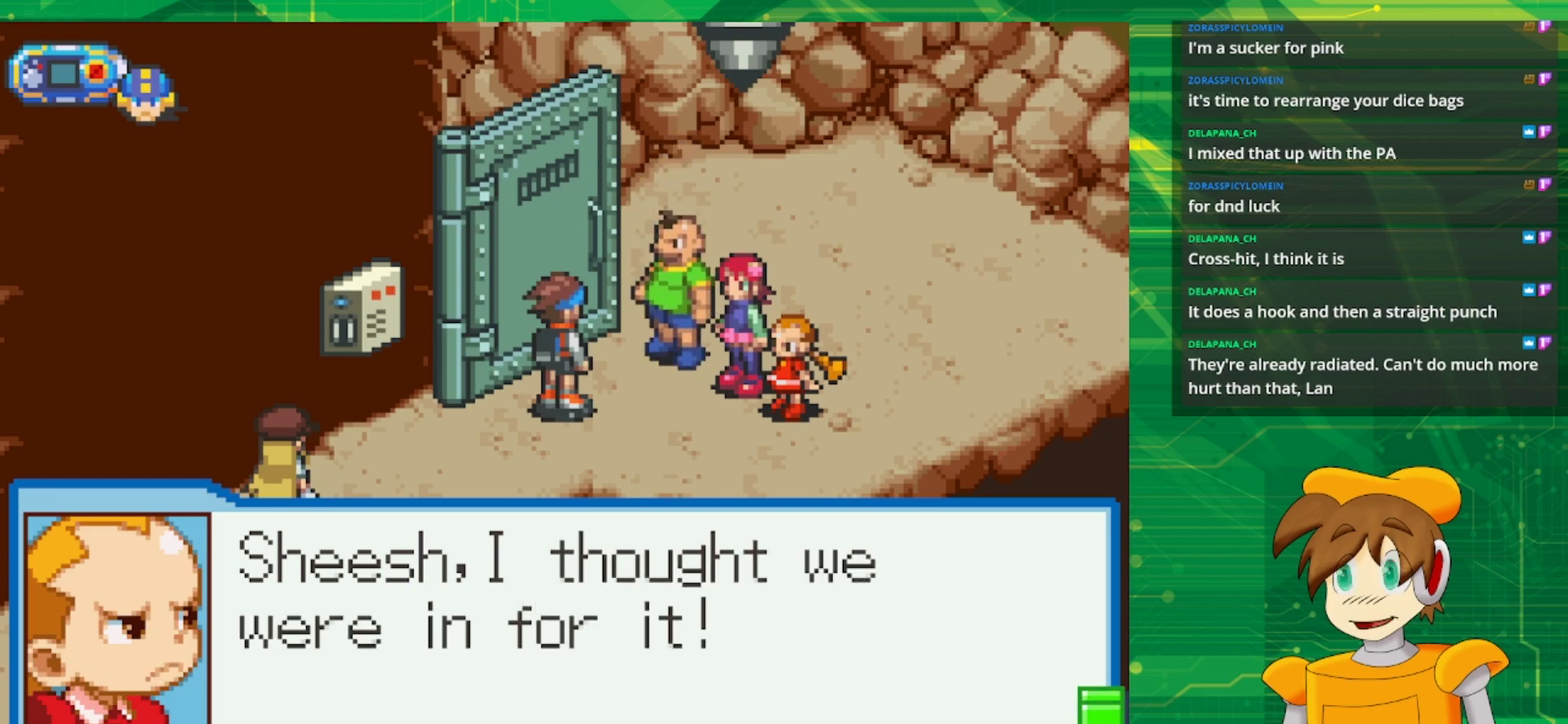
{"buttons": [], "events": []}
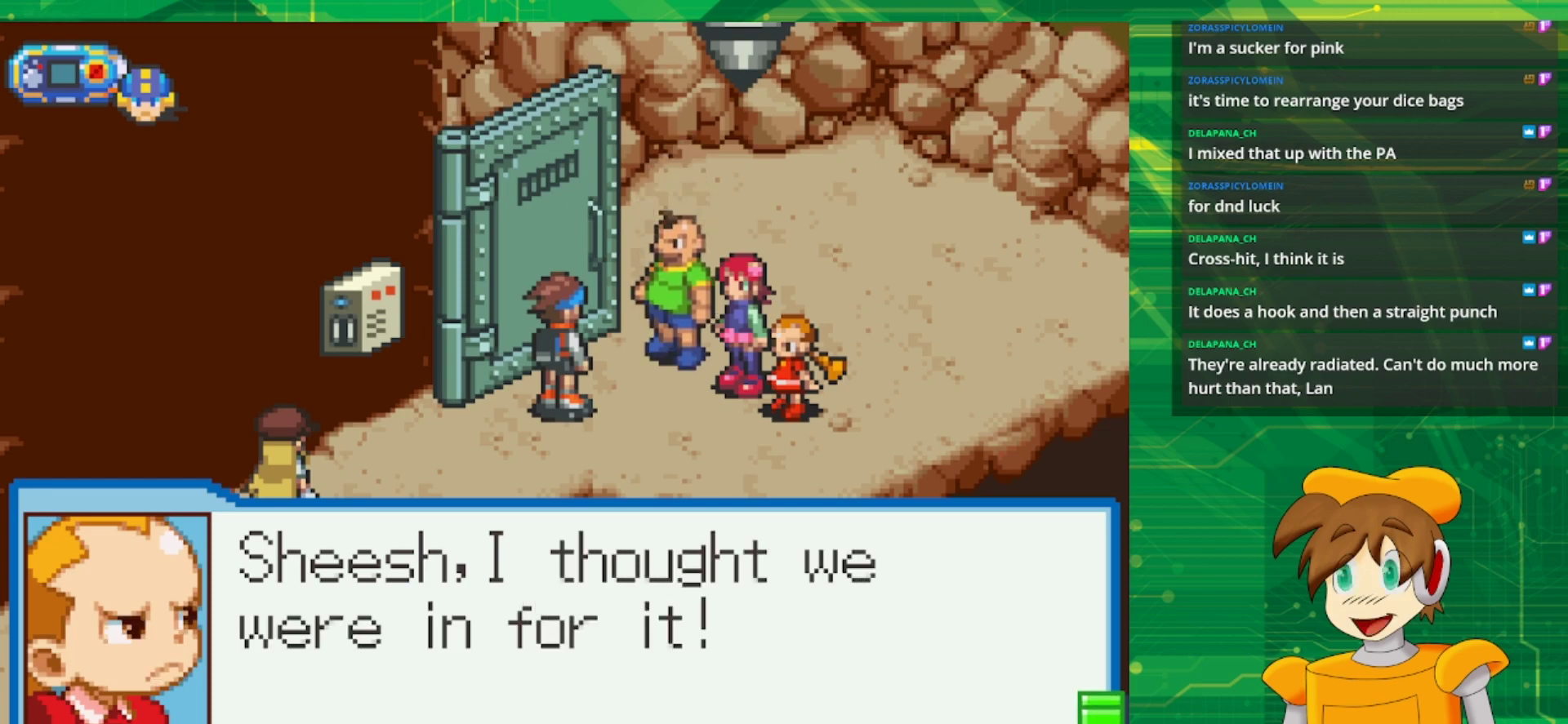
{"buttons": [], "events": [[250, "A", "down"], [400, "A", "up"]]}
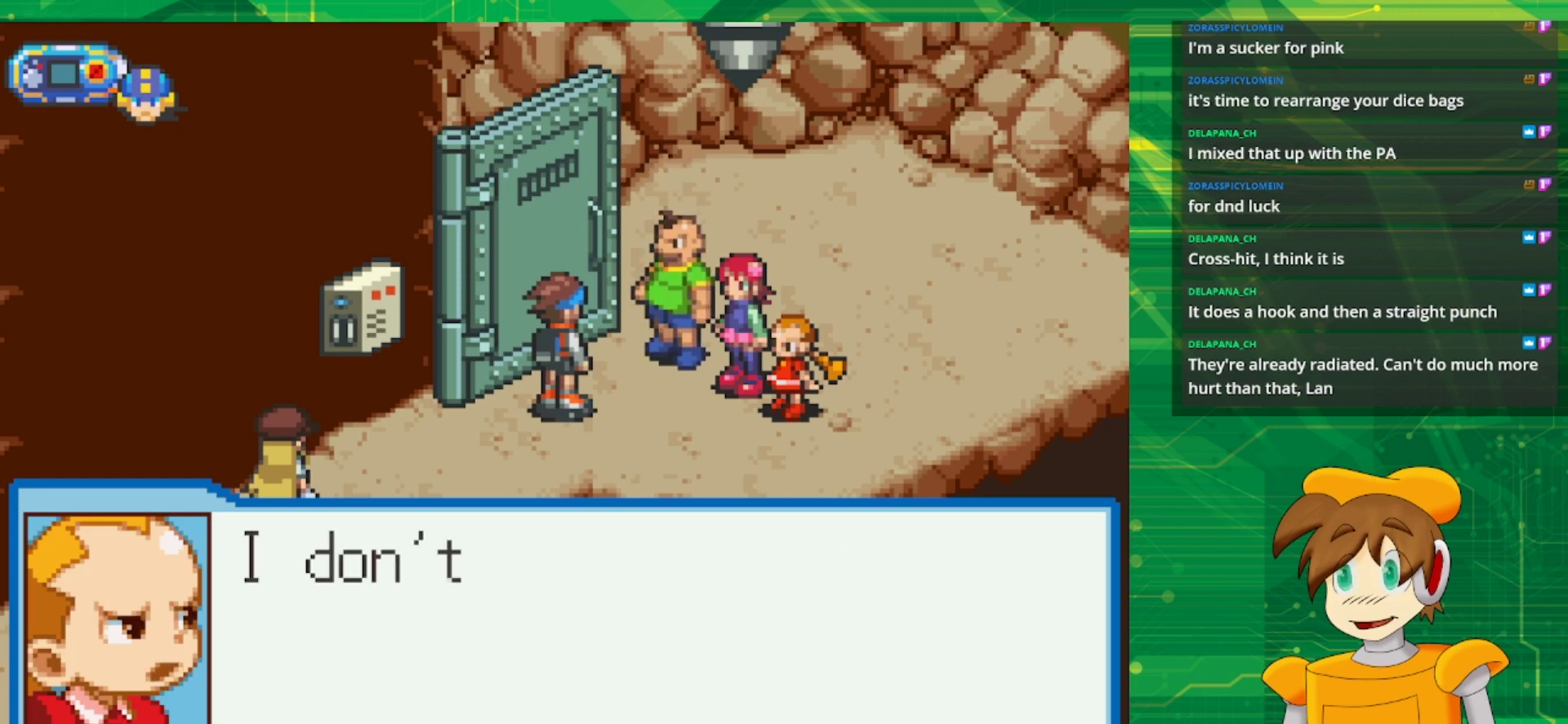
{"buttons": [], "events": []}
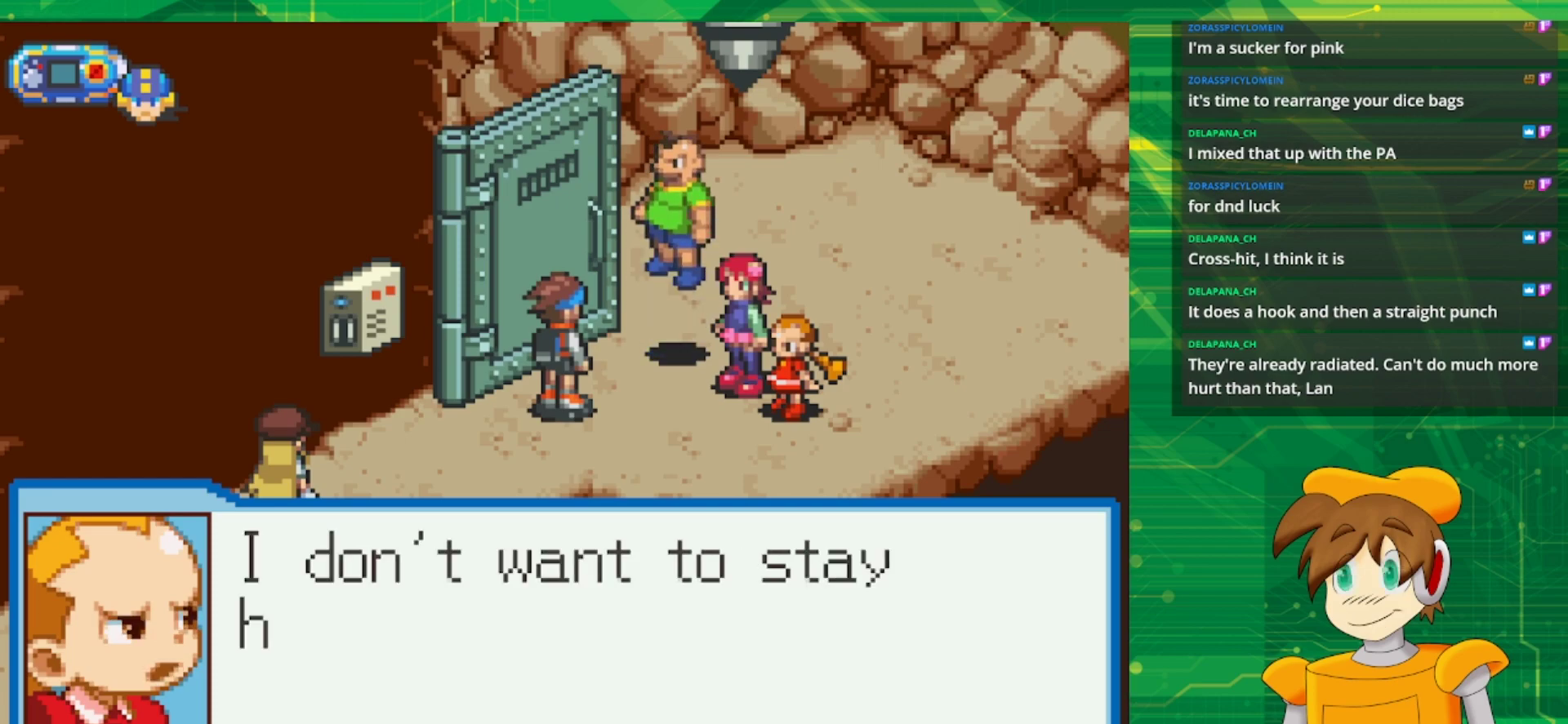
{"buttons": [], "events": []}
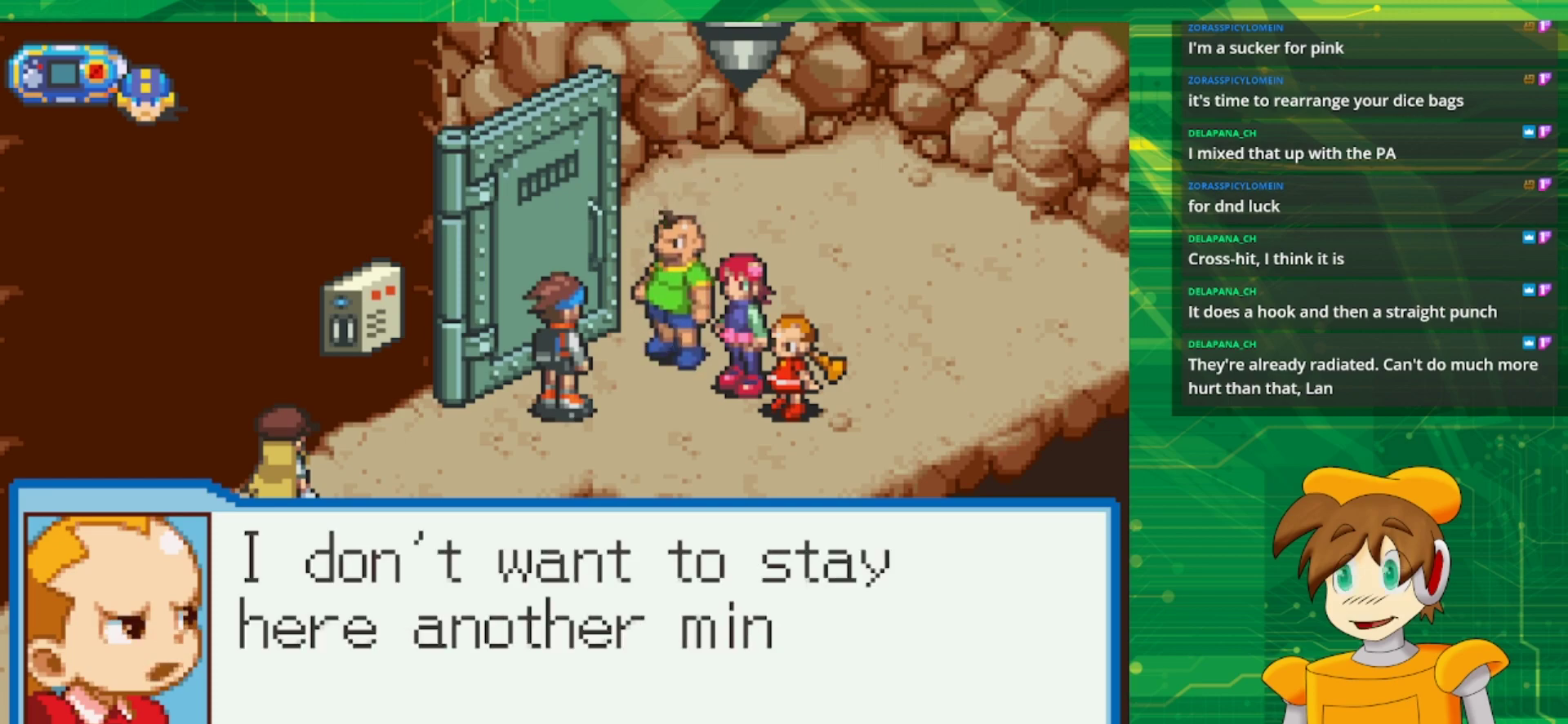
{"buttons": [], "events": []}
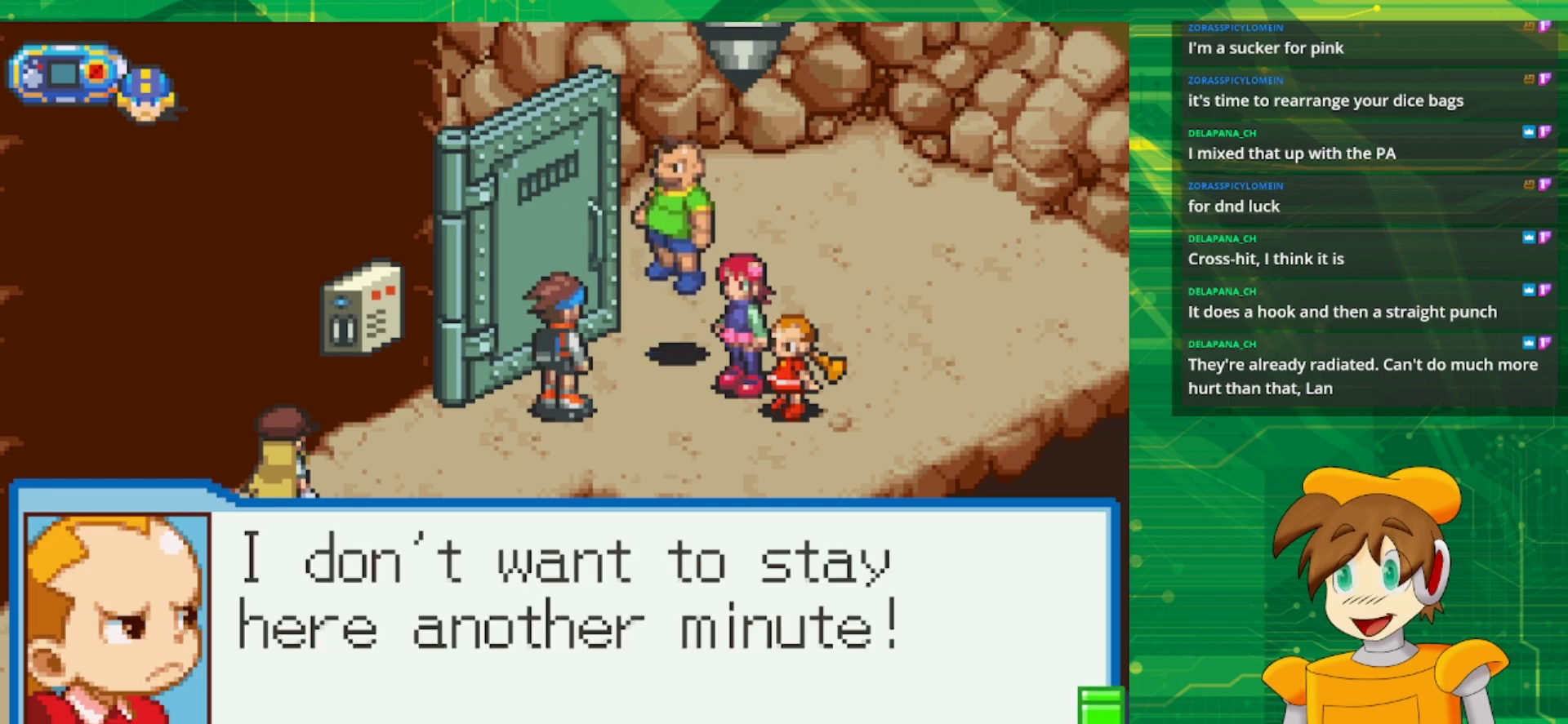
{"buttons": ["A"], "events": [[433, "A", "down"]]}
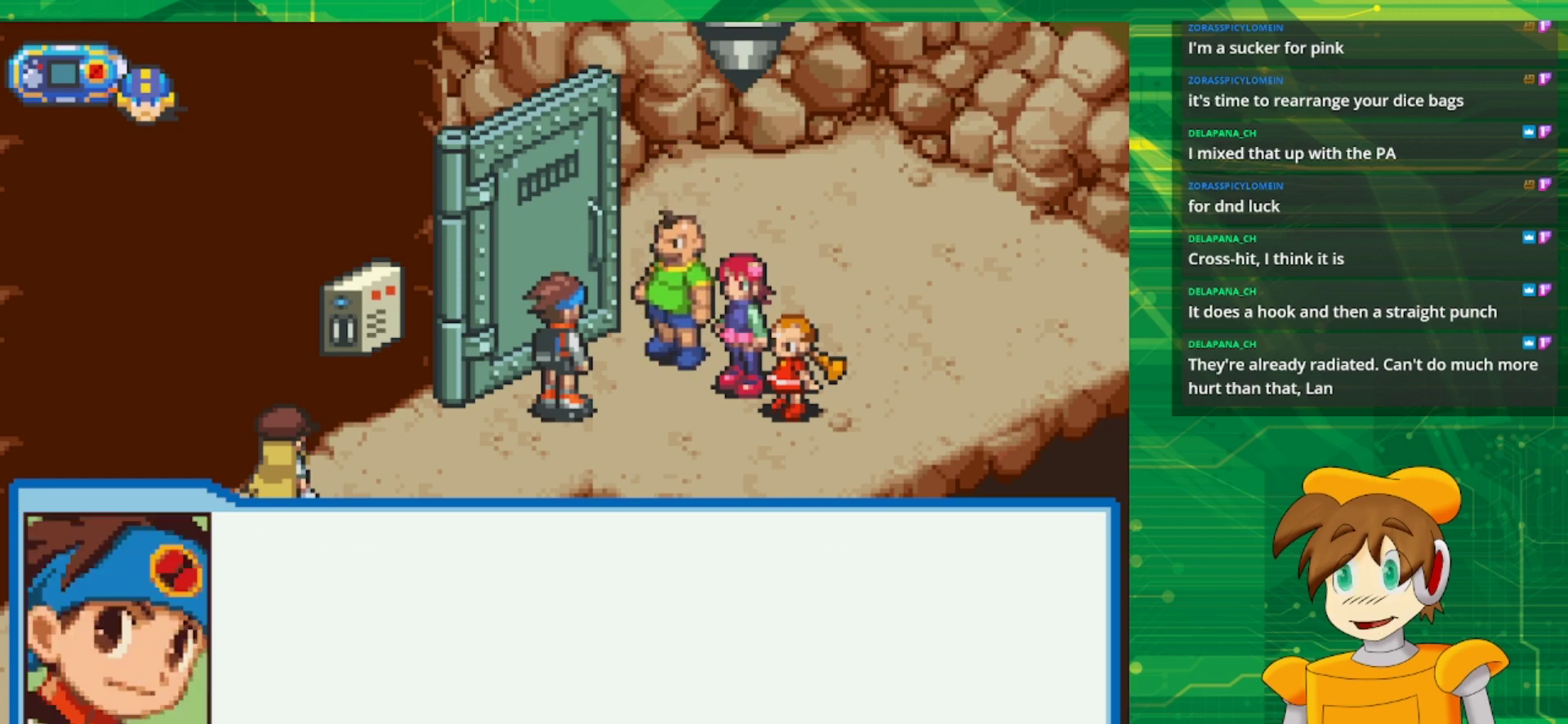
{"buttons": [], "events": [[117, "A", "up"]]}
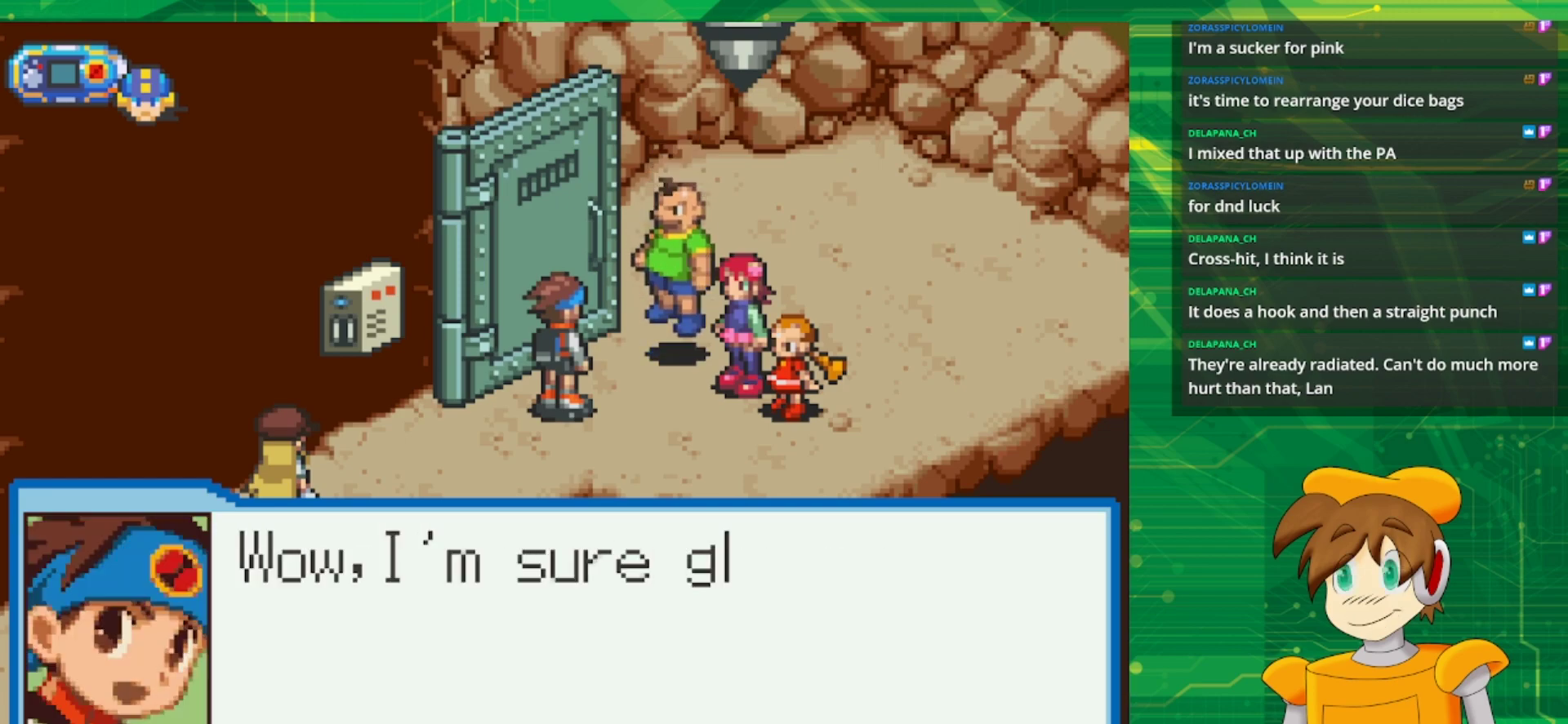
{"buttons": [], "events": []}
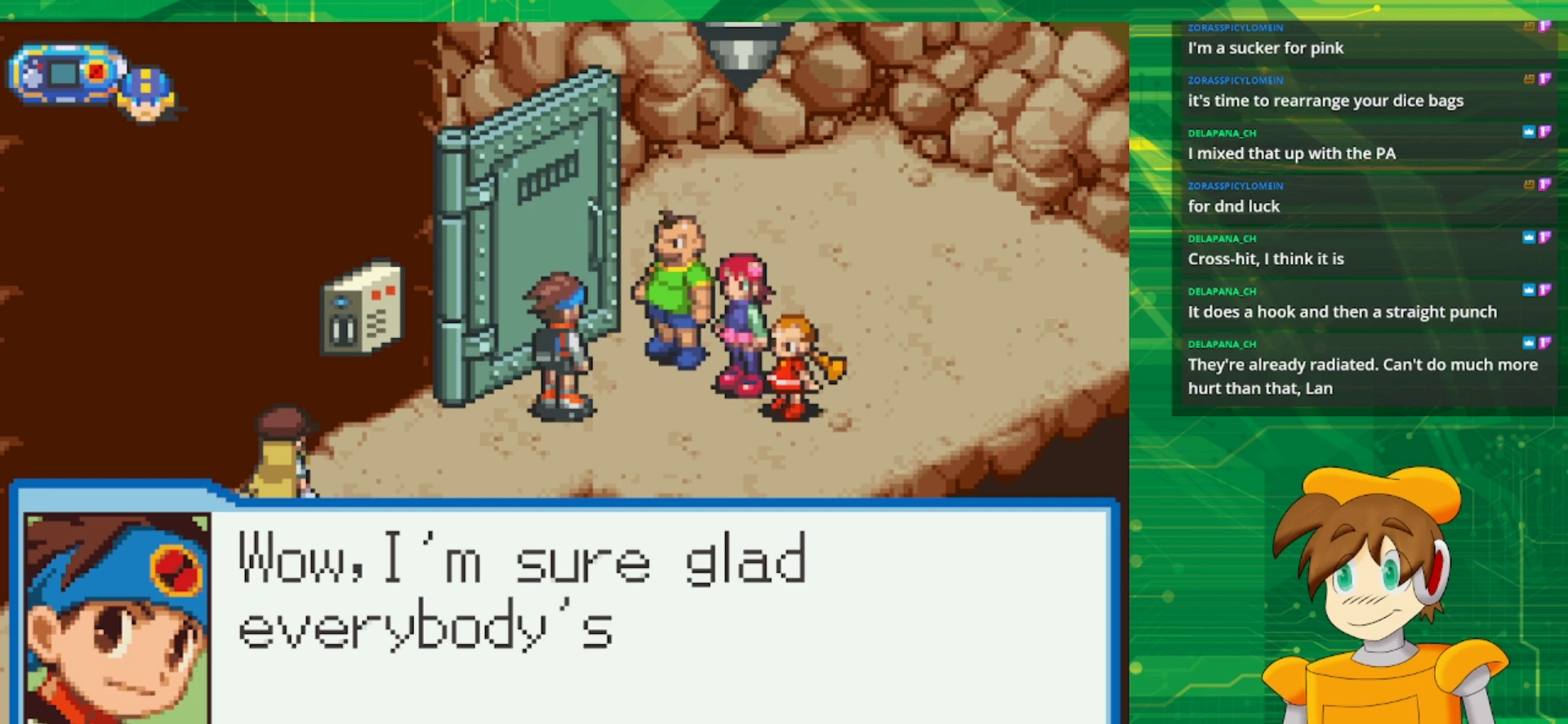
{"buttons": [], "events": []}
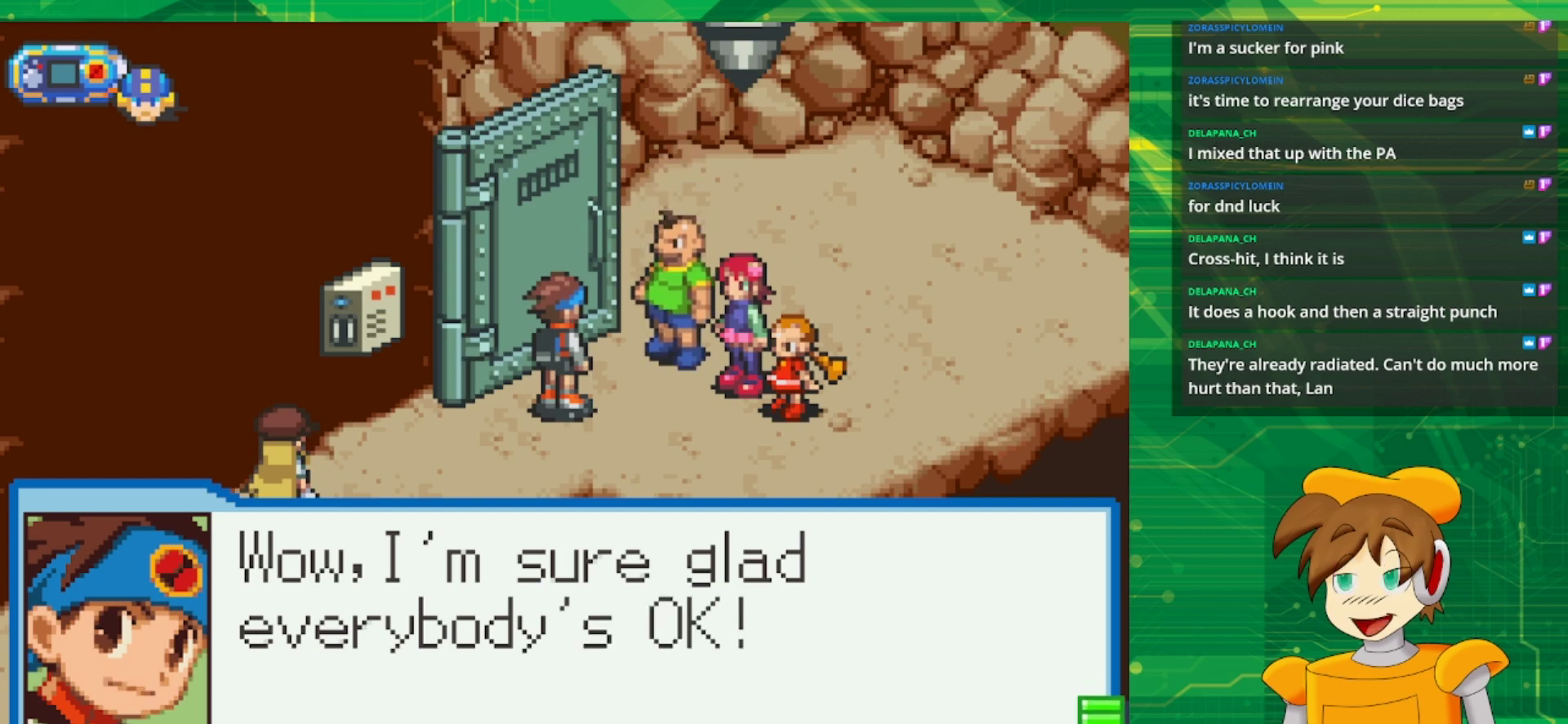
{"buttons": [], "events": []}
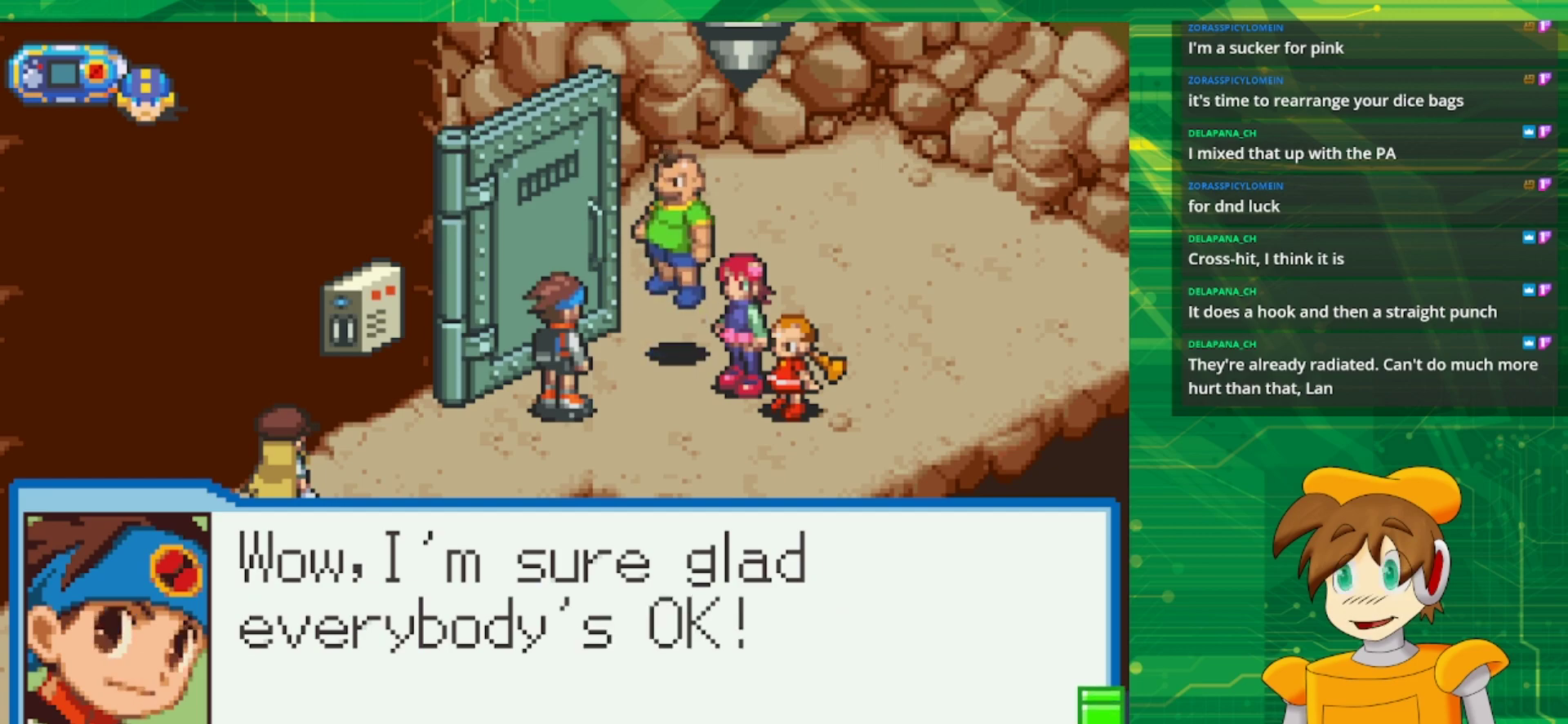
{"buttons": [], "events": []}
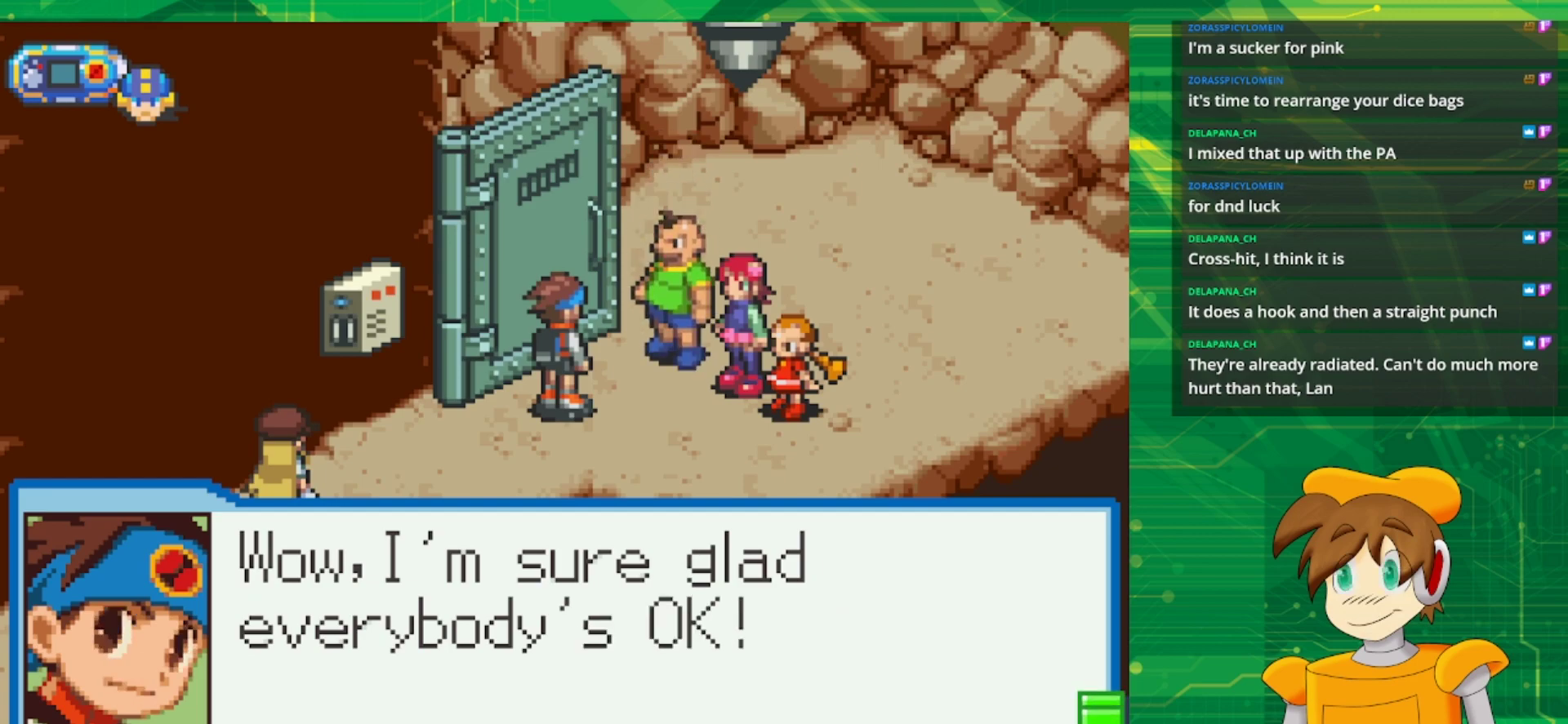
{"buttons": [], "events": [[250, "A", "down"], [417, "A", "up"]]}